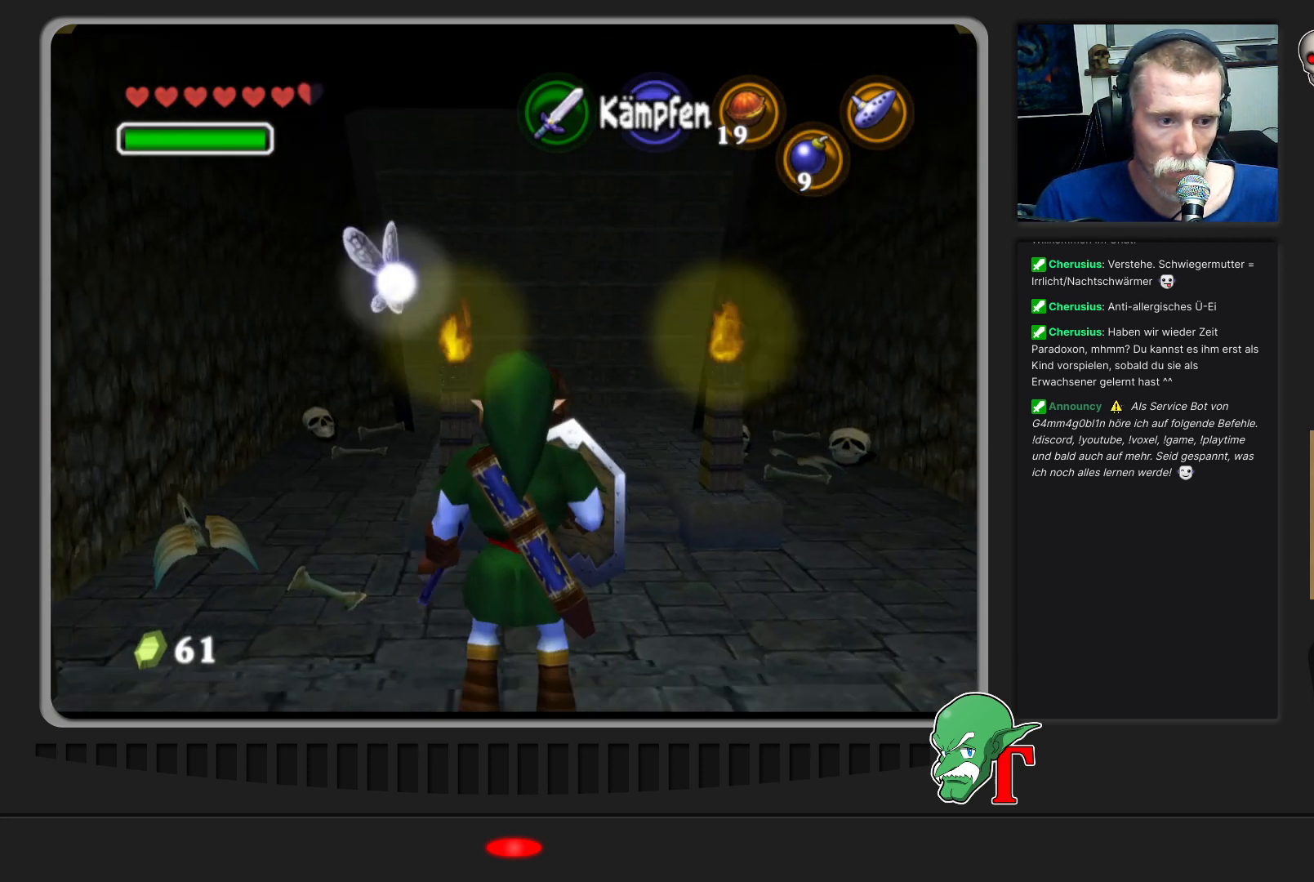
Gameplay with a controller (Nintendo layout); each line is a JSON object with the inputs held at the frame after it. "events" lists button and stick changes between this image and that frame as [ms after this image, input, new state], when the widget could be followed in between. Not read: L3 R3.
{"buttons": ["Z"], "left_stick": "up", "events": [[167, "left_stick", "right"], [300, "left_stick", "up-right"], [400, "left_stick", "up"]]}
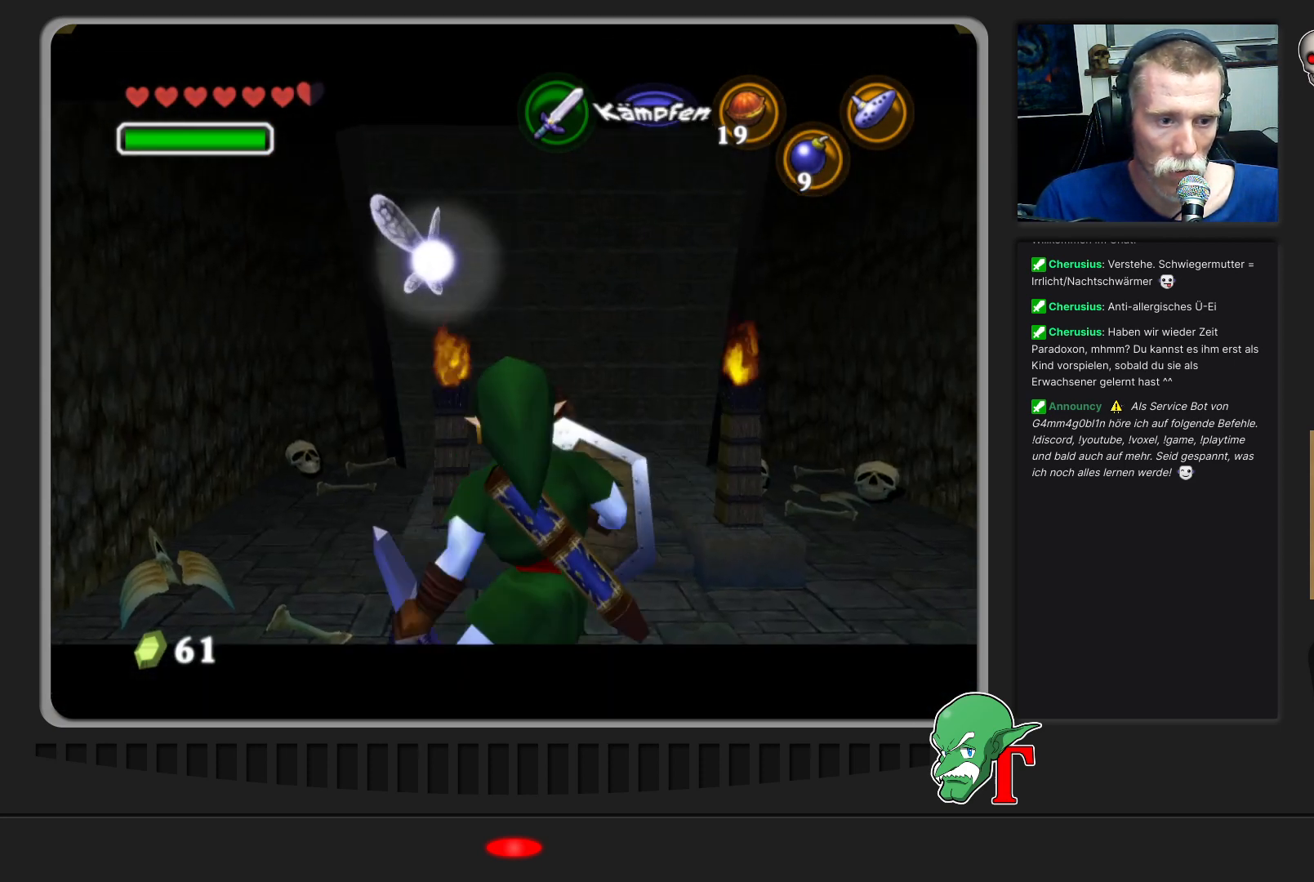
{"buttons": ["Z"], "left_stick": "center", "events": [[167, "left_stick", "center"]]}
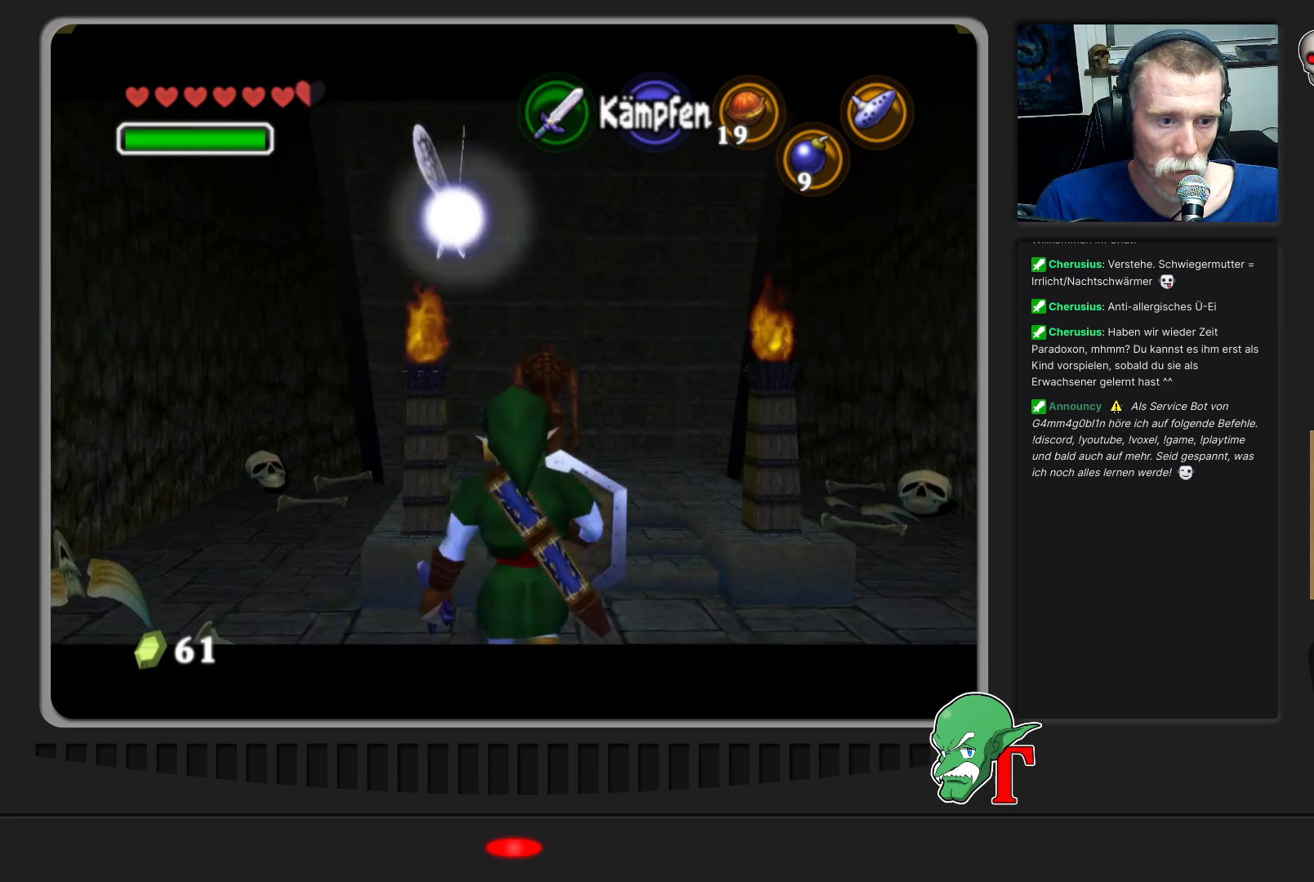
{"buttons": ["Z"], "left_stick": "up", "events": [[333, "left_stick", "up"]]}
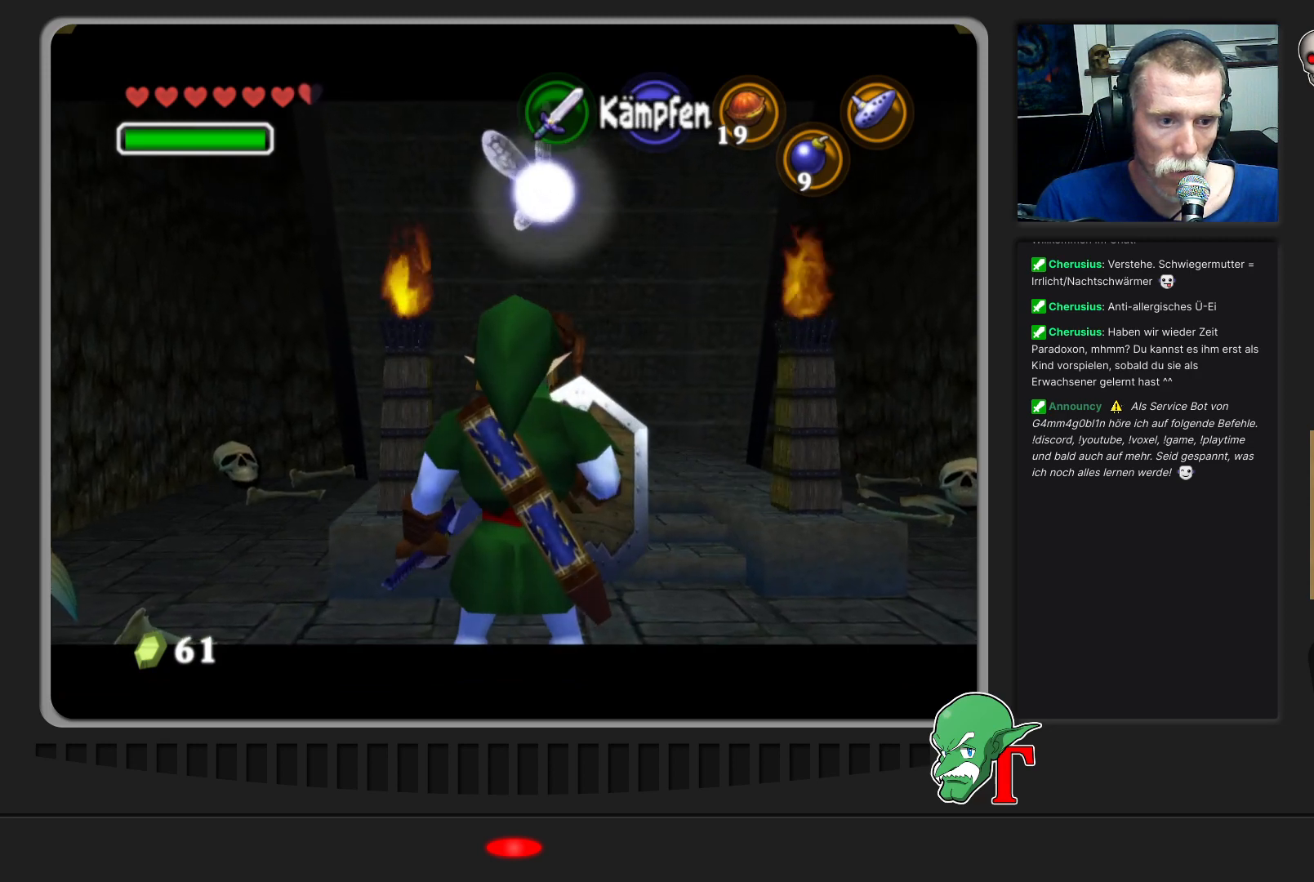
{"buttons": ["A", "Z"], "left_stick": "up", "events": [[33, "A", "down"], [233, "A", "up"], [333, "A", "down"], [433, "A", "up"], [500, "A", "down"]]}
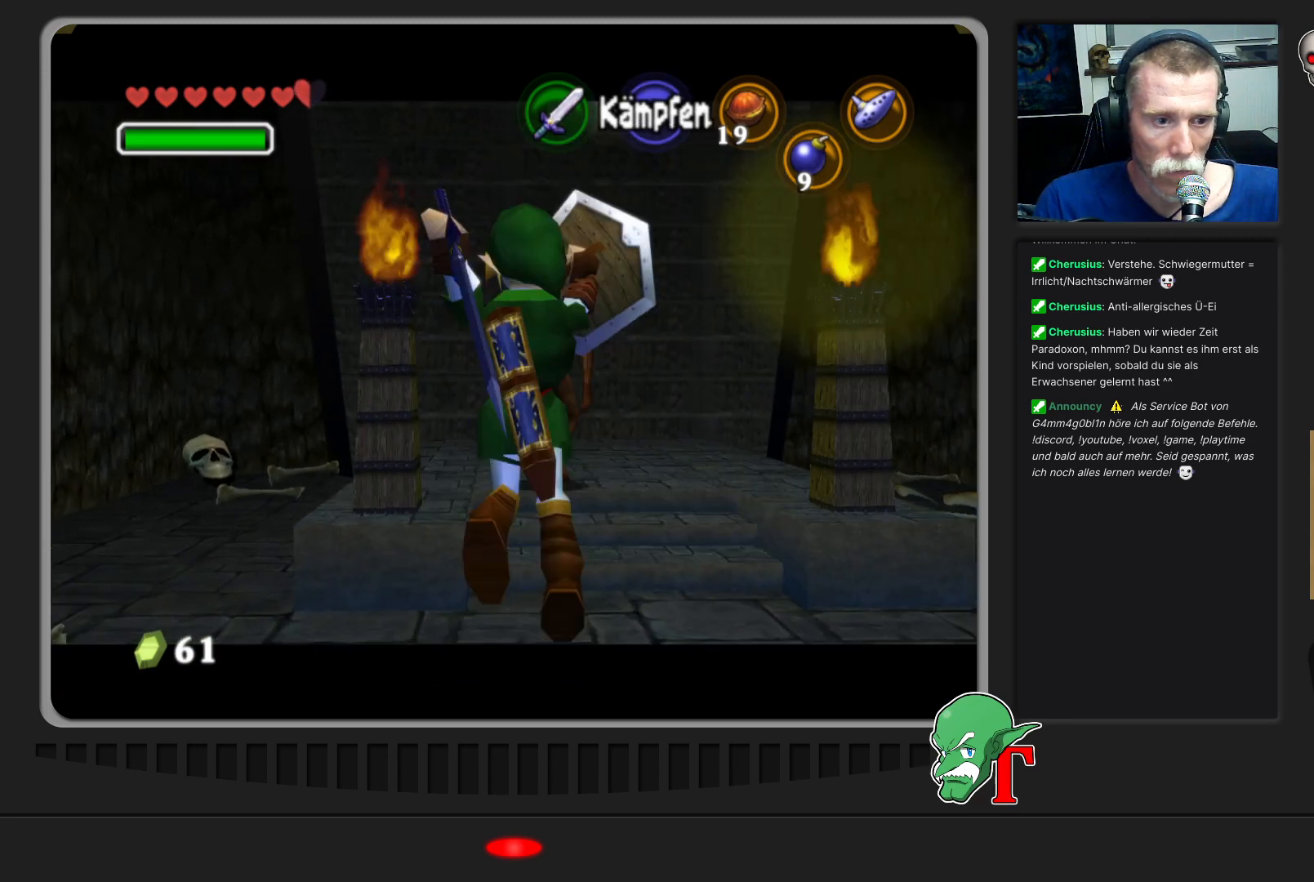
{"buttons": ["Z"], "left_stick": "center", "events": [[167, "A", "up"], [300, "left_stick", "center"]]}
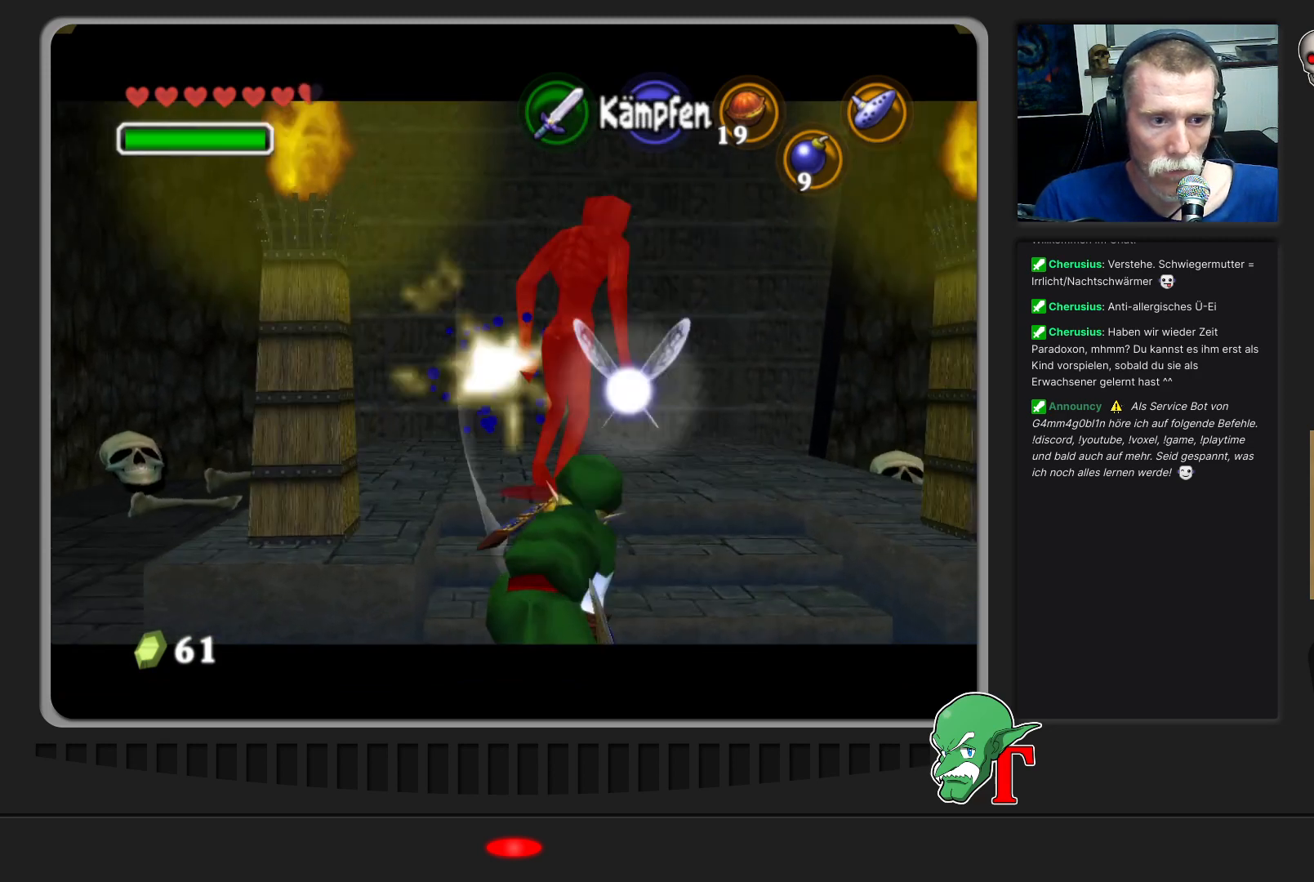
{"buttons": ["Z"], "left_stick": "down", "events": [[300, "left_stick", "down"]]}
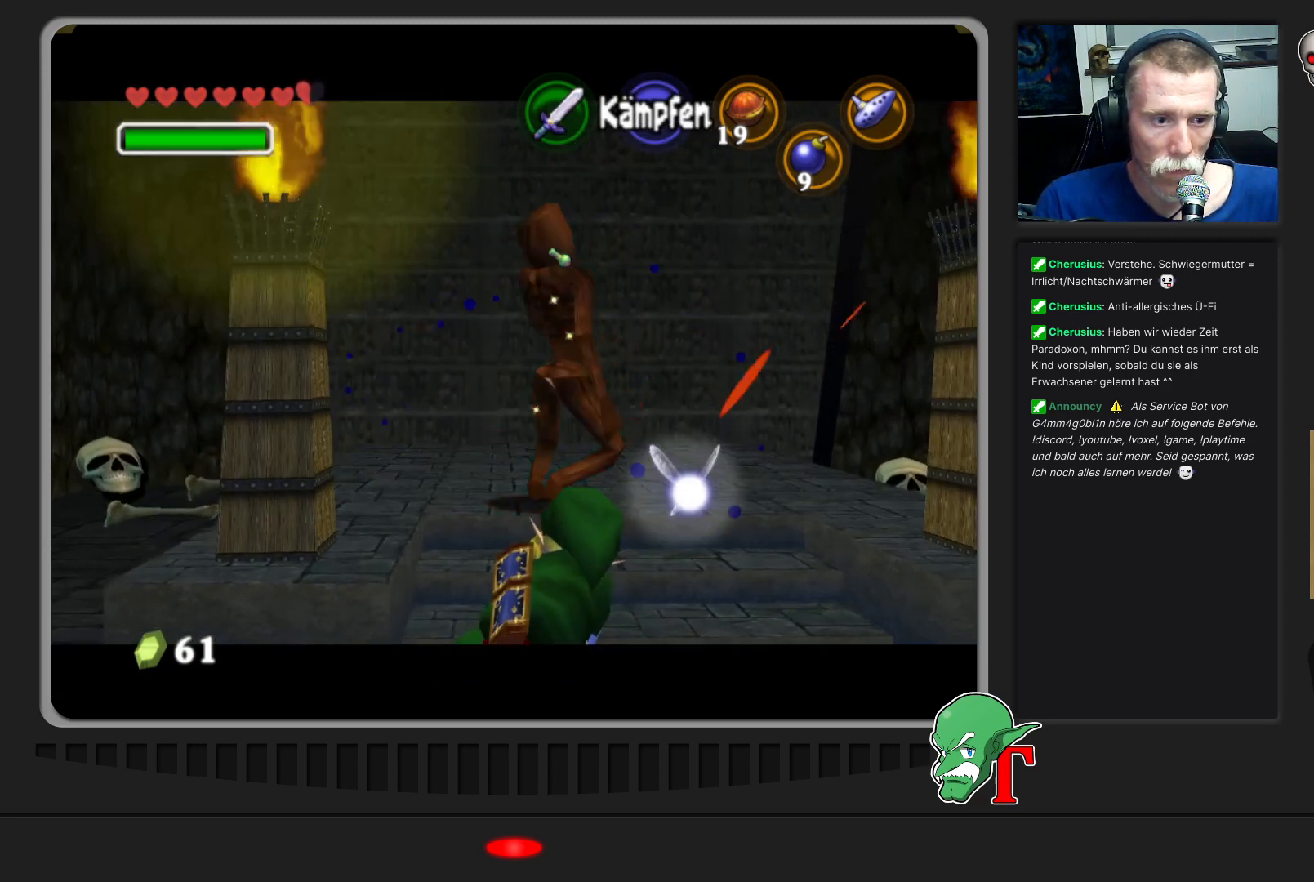
{"buttons": ["Z"], "left_stick": "center", "events": [[500, "left_stick", "center"]]}
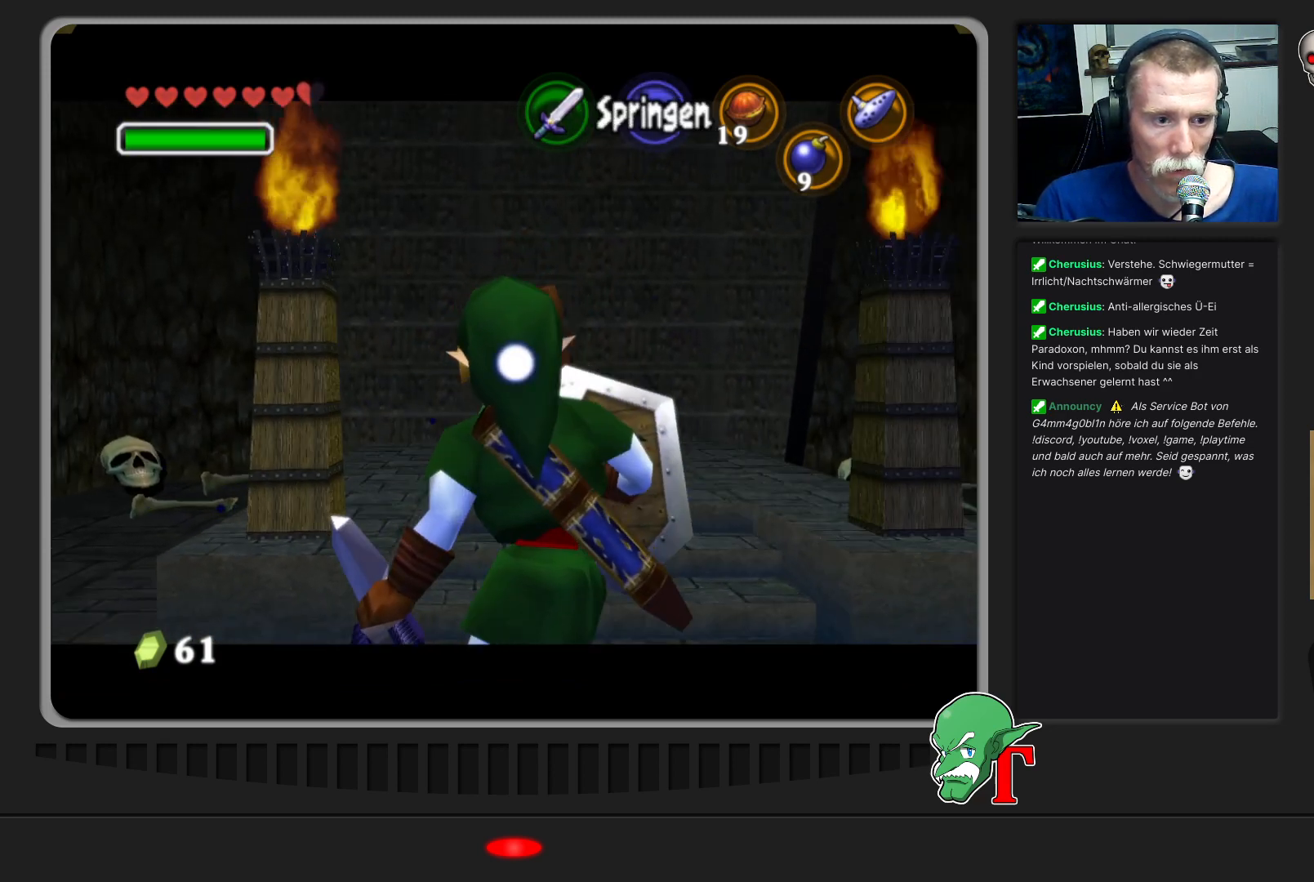
{"buttons": [], "left_stick": "up", "events": [[267, "left_stick", "up"], [367, "Z", "up"]]}
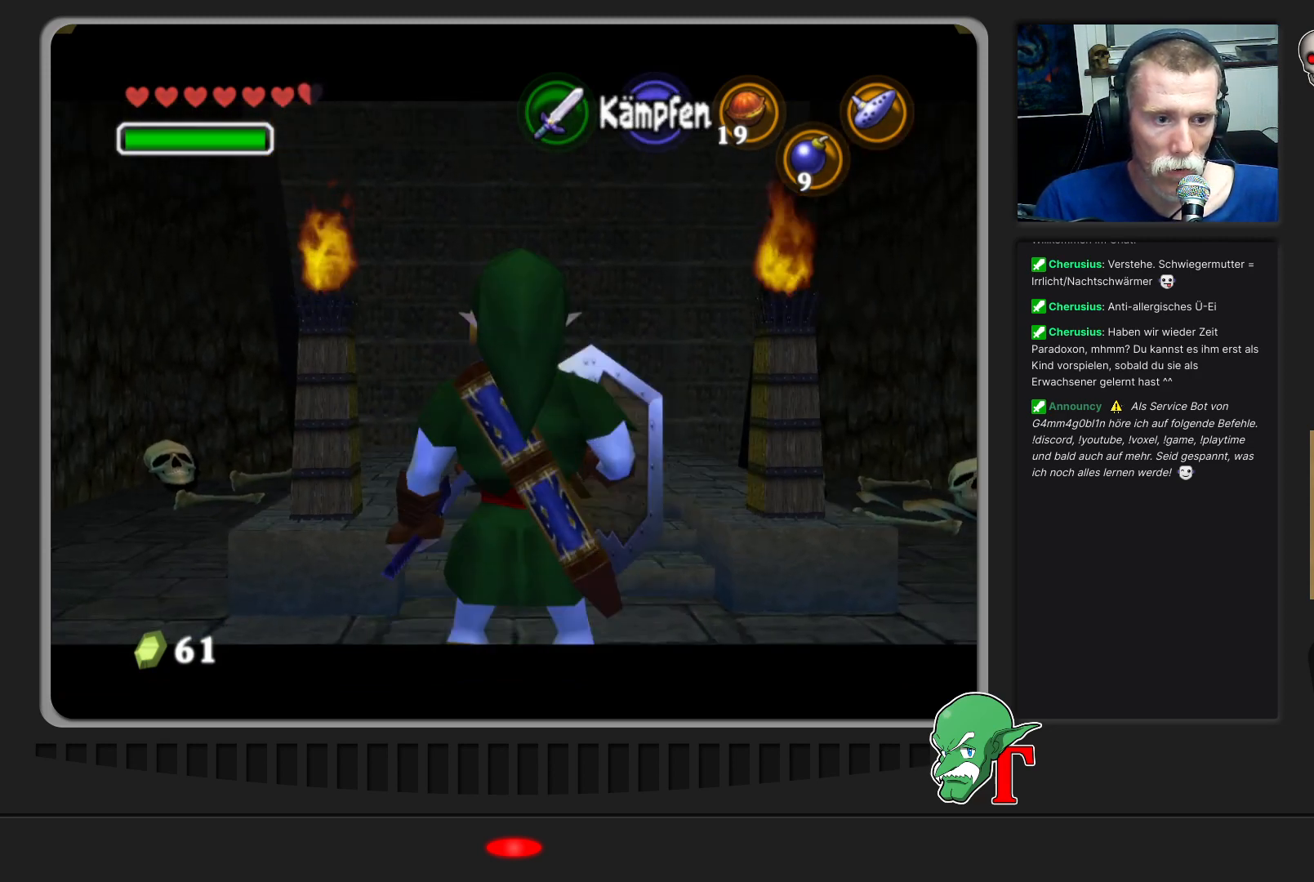
{"buttons": [], "left_stick": "up", "events": []}
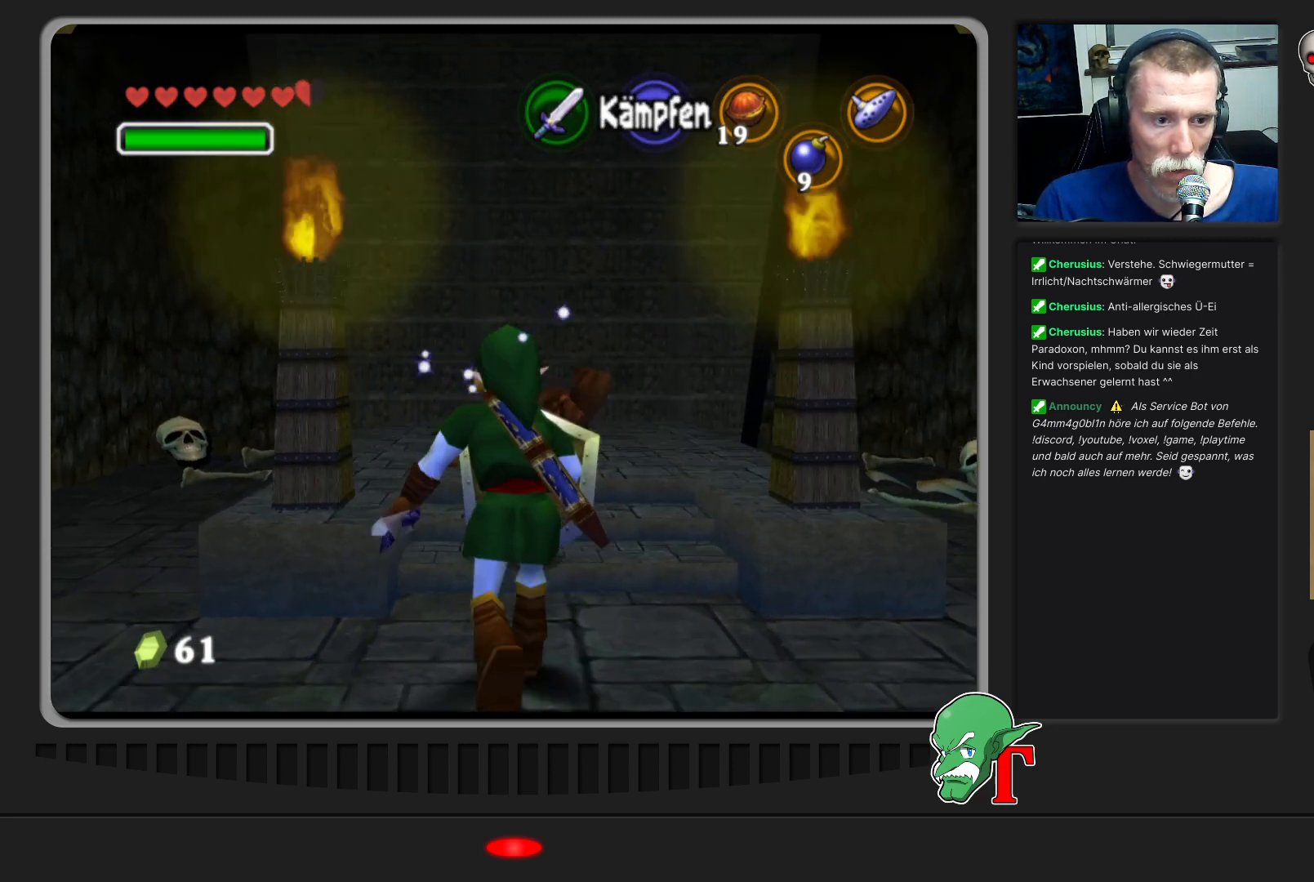
{"buttons": [], "left_stick": "up", "events": []}
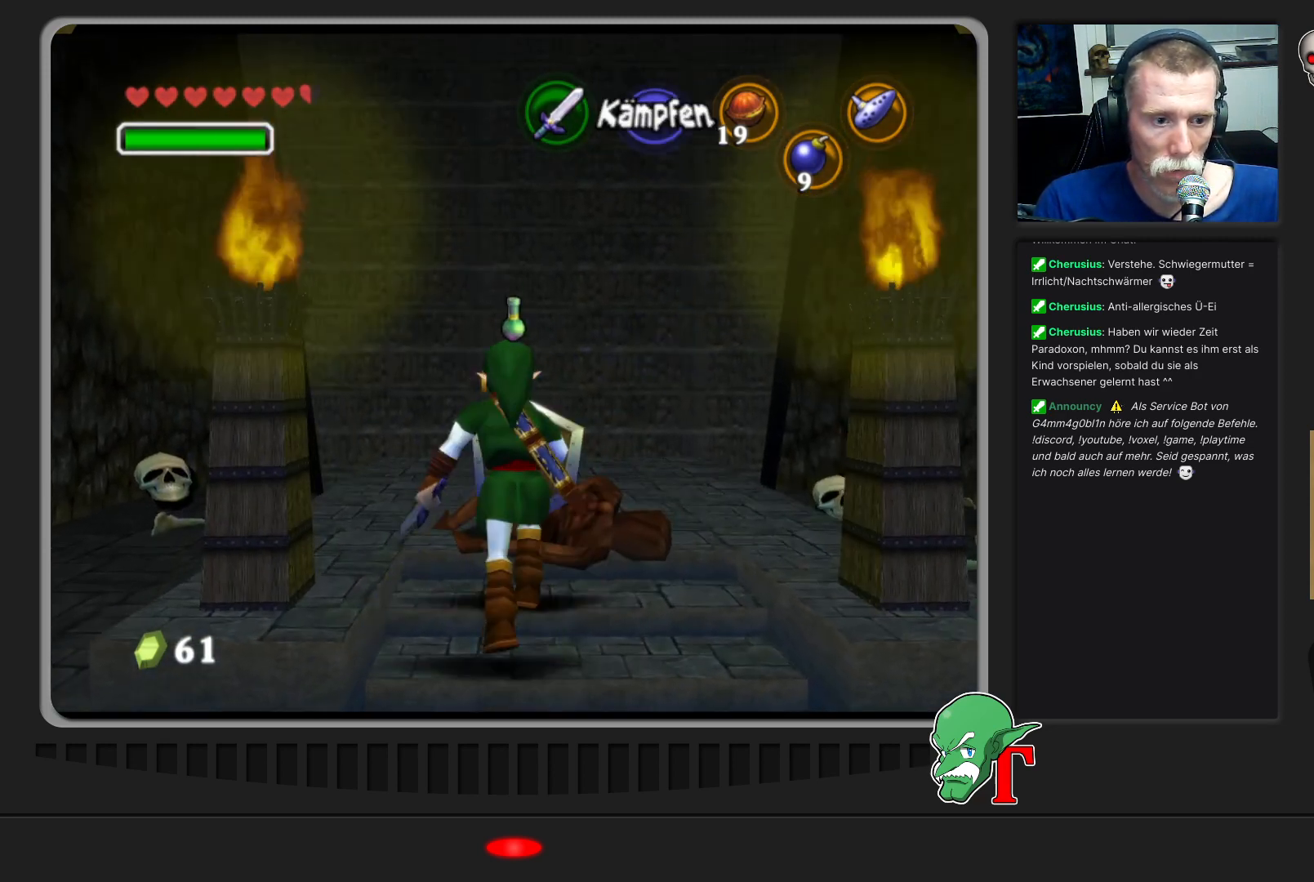
{"buttons": [], "left_stick": "center", "events": [[133, "left_stick", "center"]]}
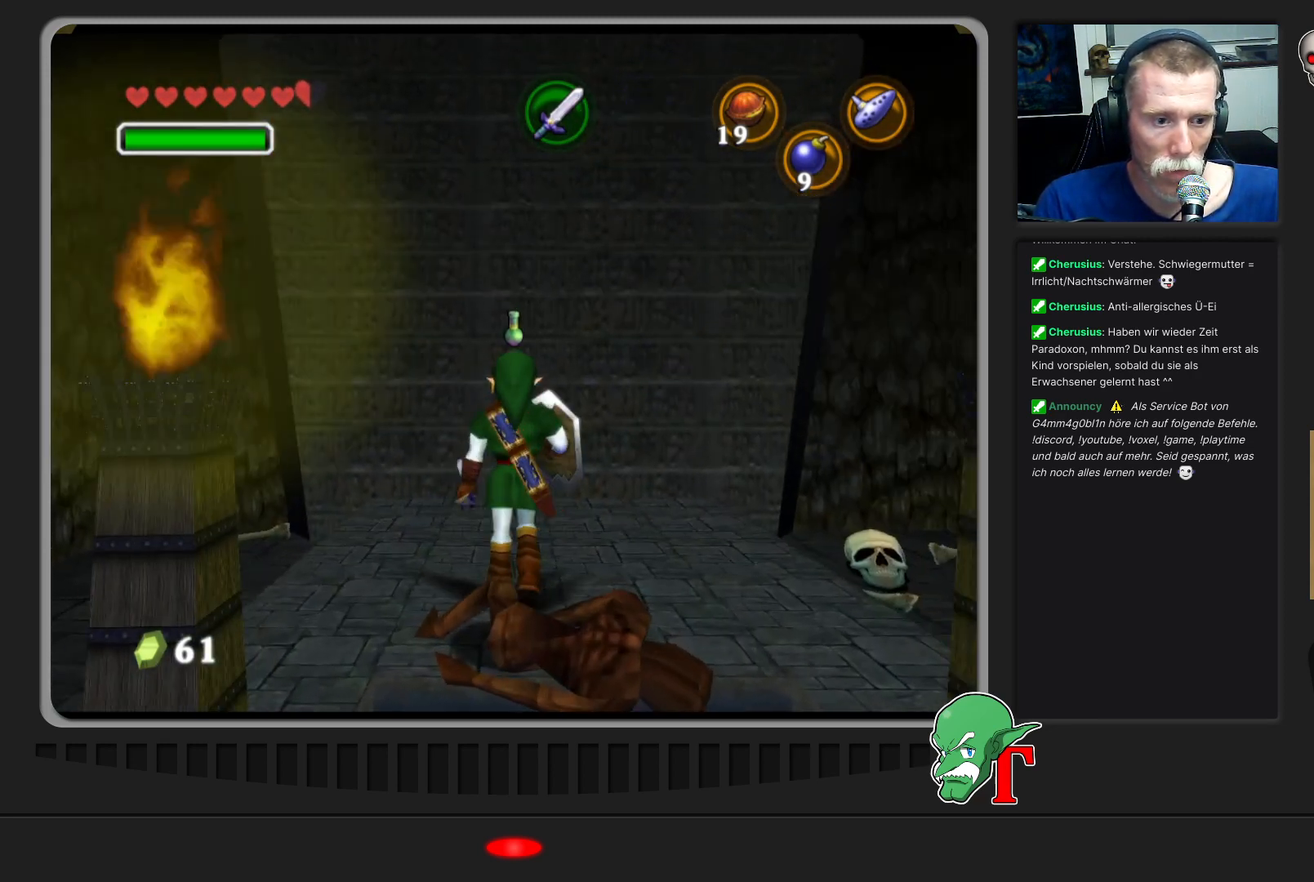
{"buttons": [], "left_stick": "down", "events": [[400, "left_stick", "down"]]}
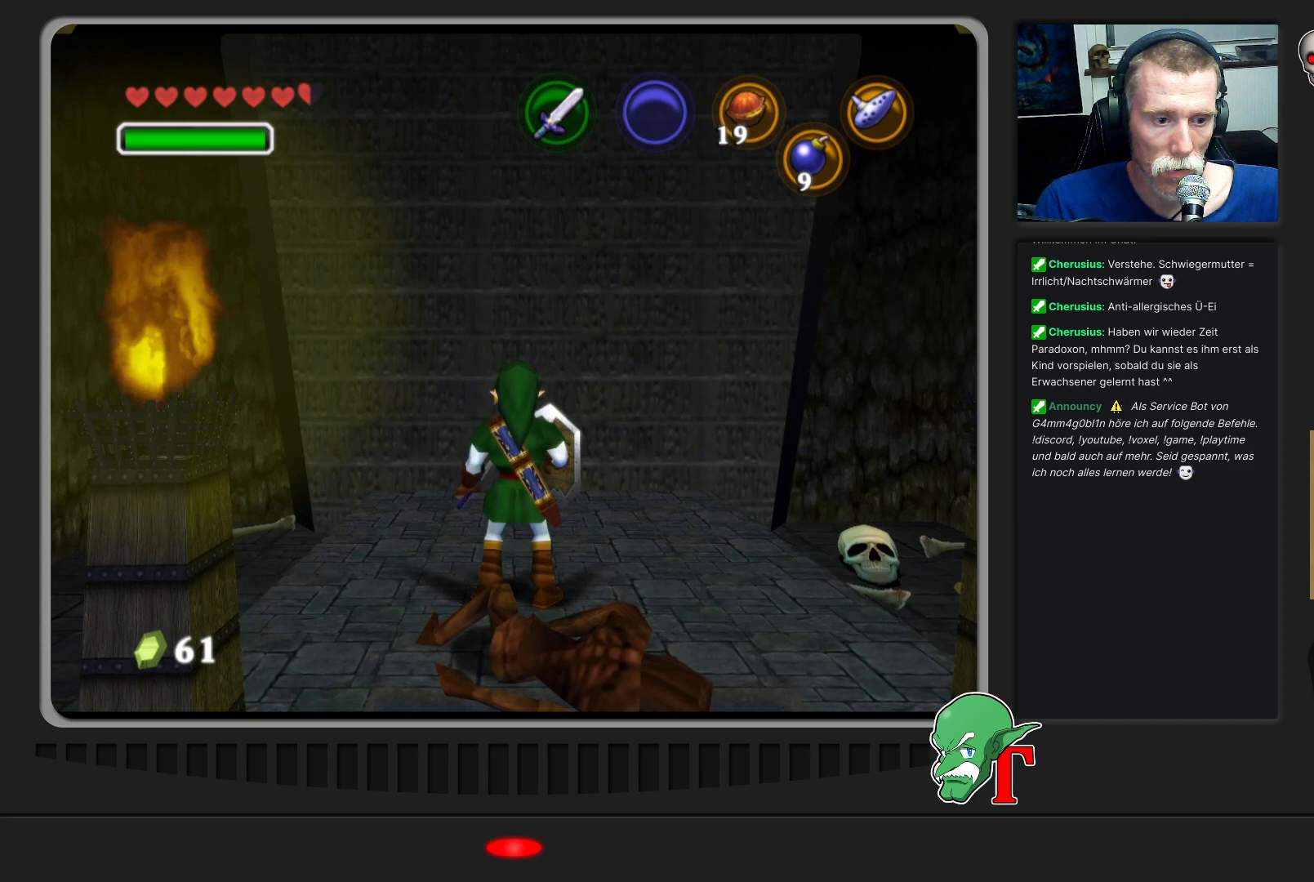
{"buttons": [], "left_stick": "center", "events": [[367, "left_stick", "center"]]}
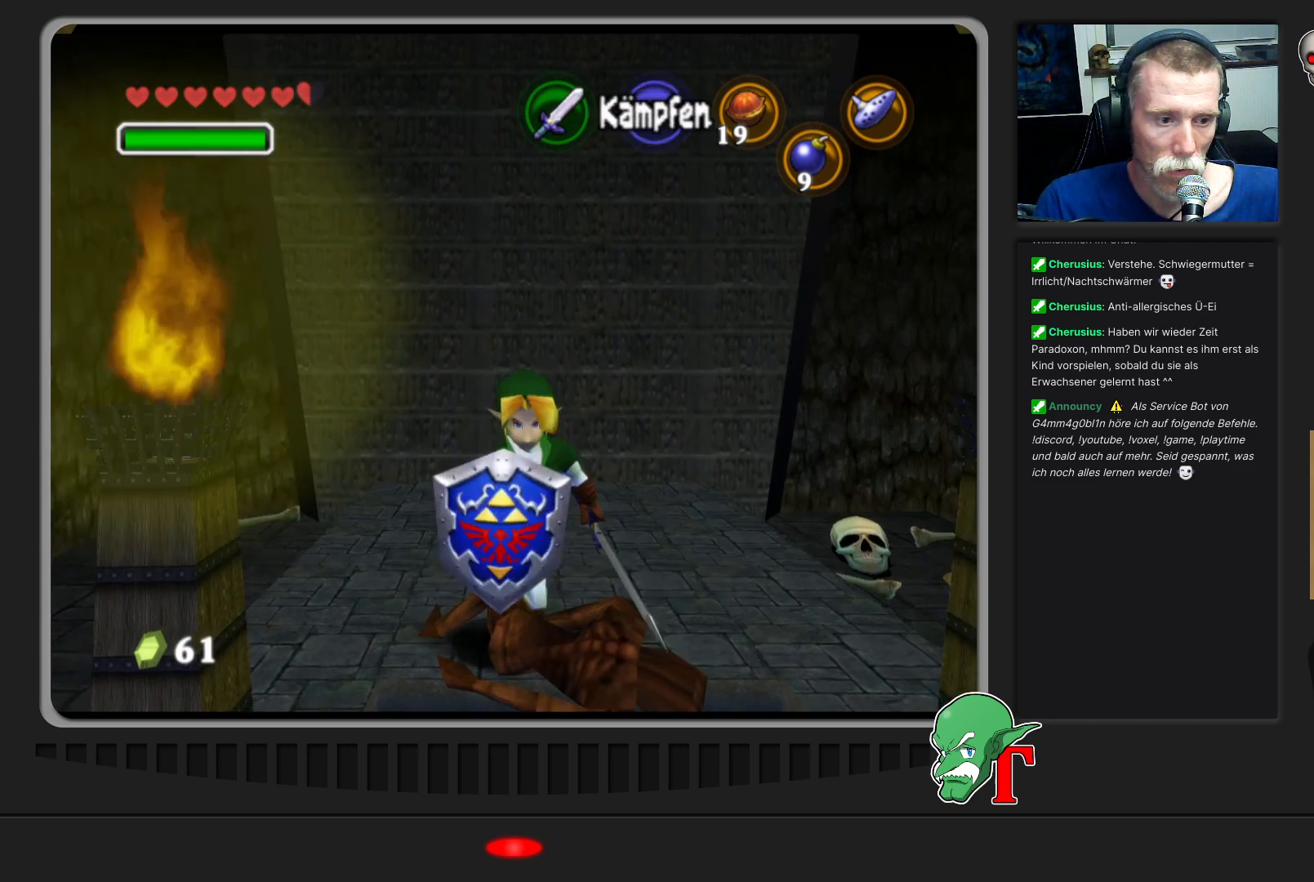
{"buttons": [], "left_stick": "center", "events": []}
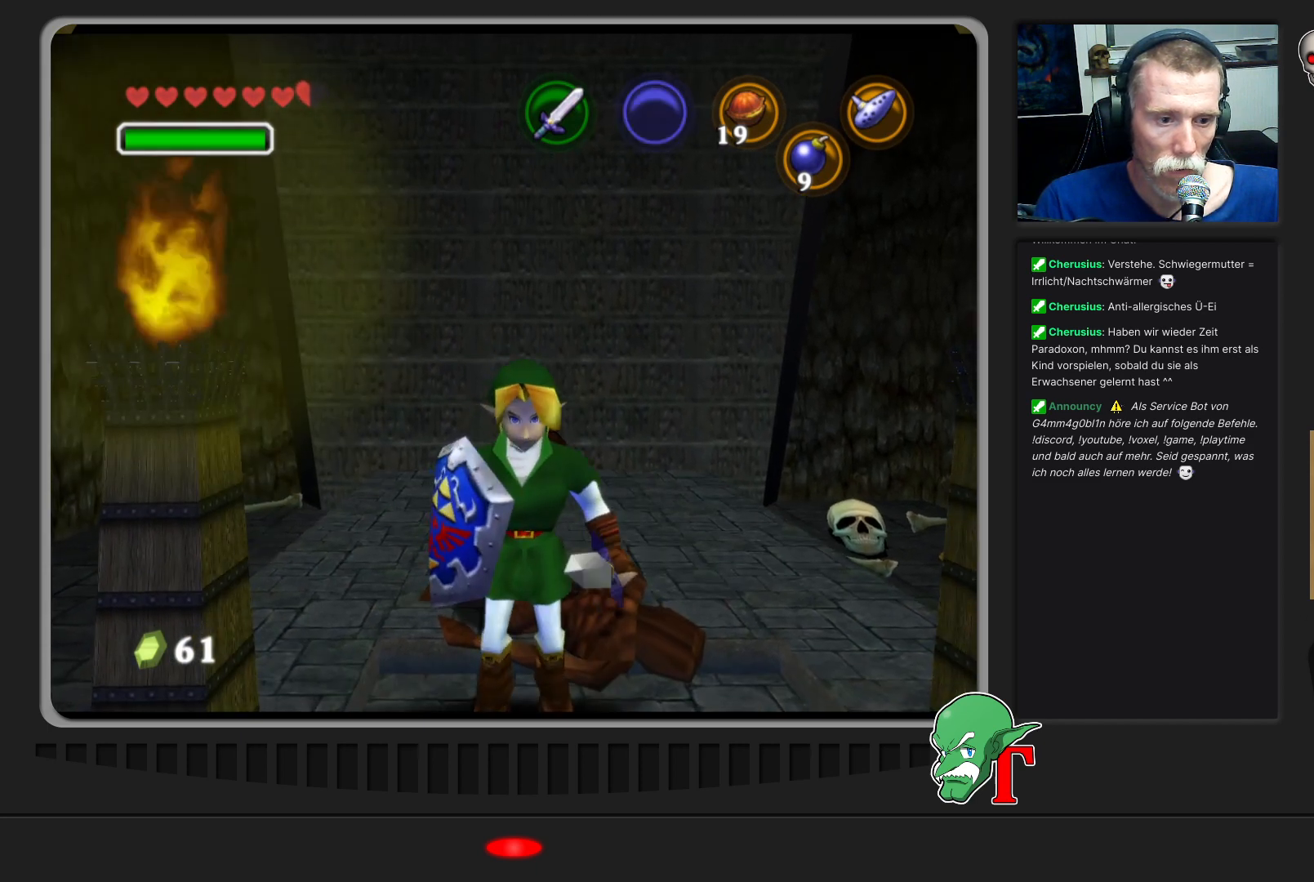
{"buttons": [], "left_stick": "down", "events": [[367, "left_stick", "down"]]}
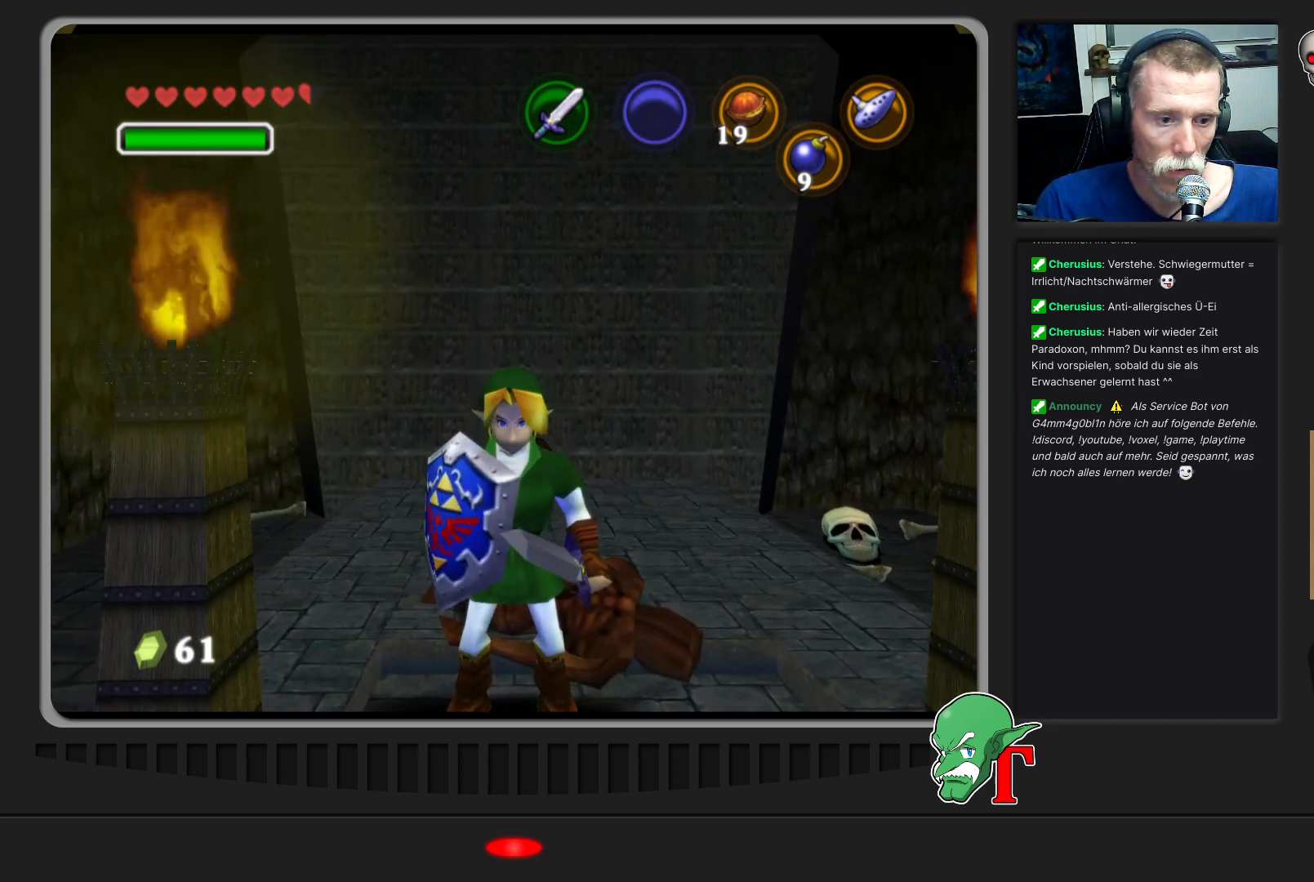
{"buttons": [], "left_stick": "down", "events": []}
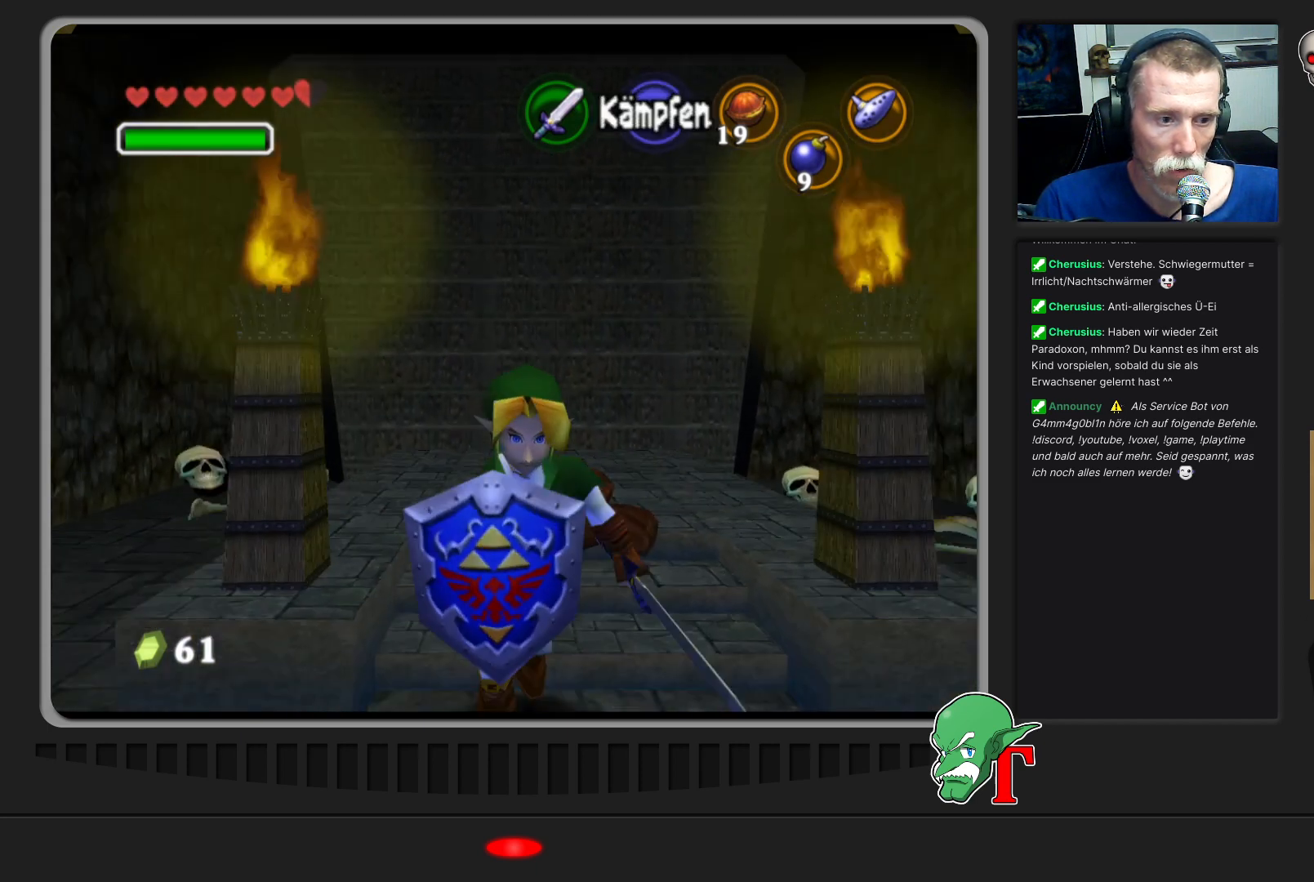
{"buttons": [], "left_stick": "center", "events": [[200, "left_stick", "down-left"], [300, "left_stick", "center"]]}
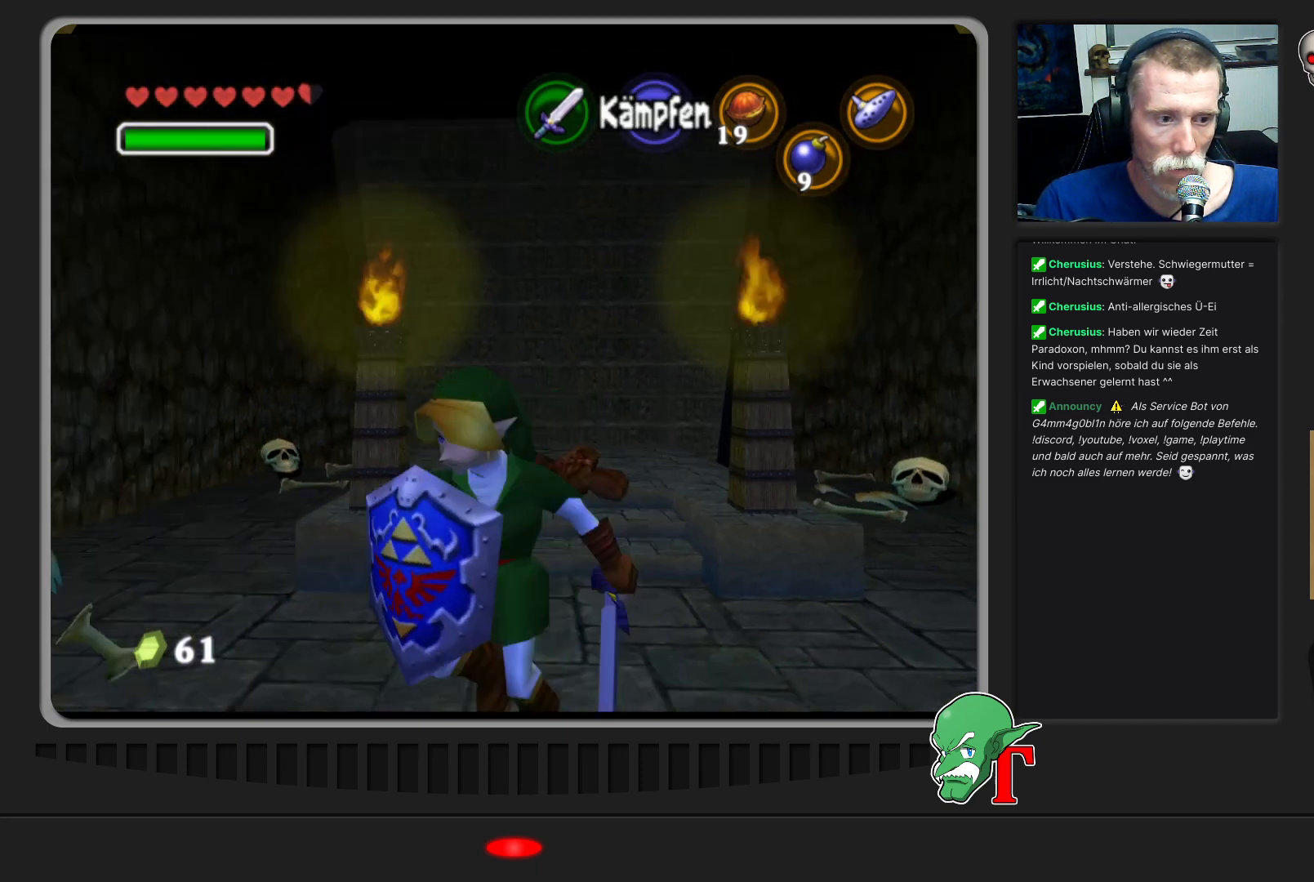
{"buttons": [], "left_stick": "down", "events": [[100, "left_stick", "down-right"], [400, "left_stick", "down"]]}
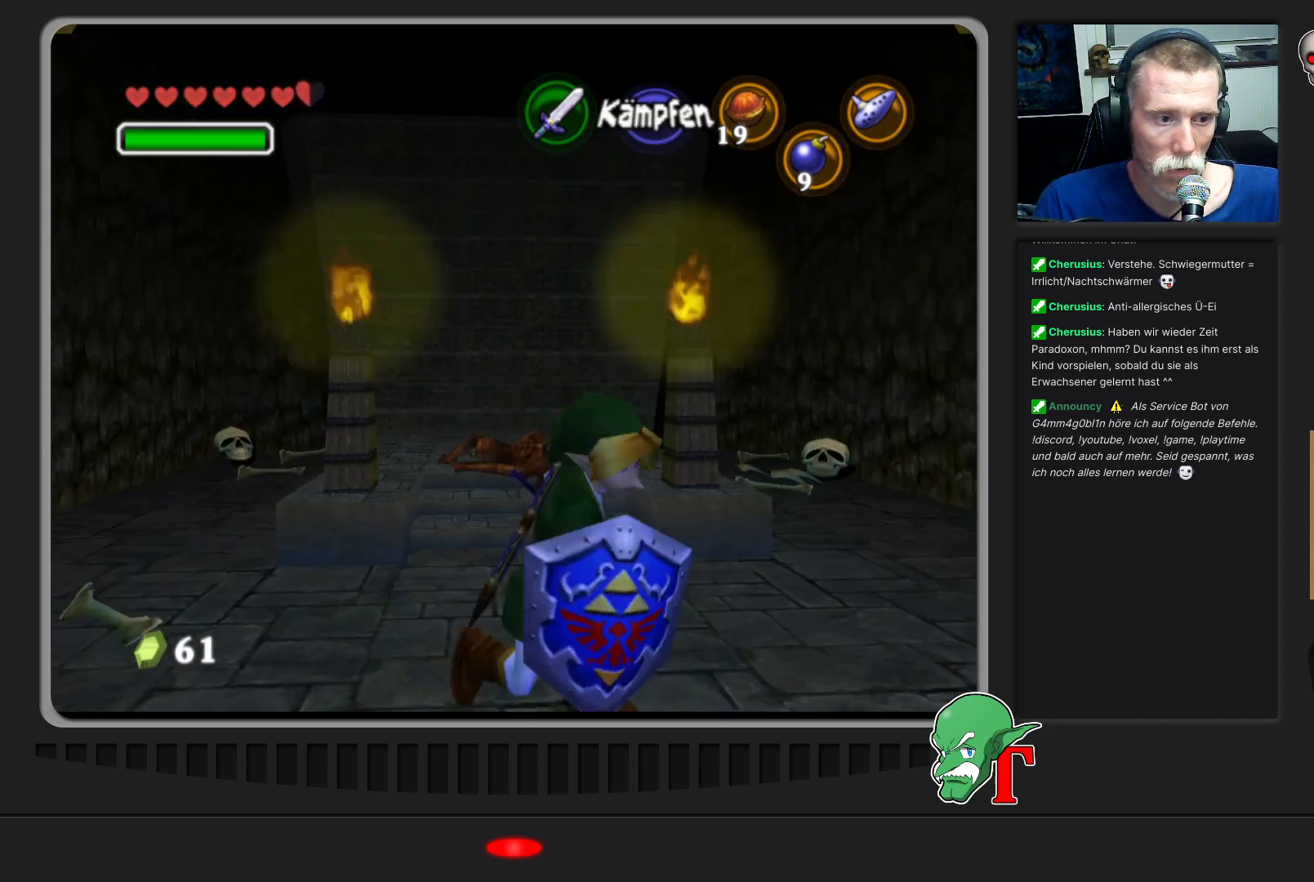
{"buttons": [], "left_stick": "down", "events": [[100, "left_stick", "center"], [300, "left_stick", "down"]]}
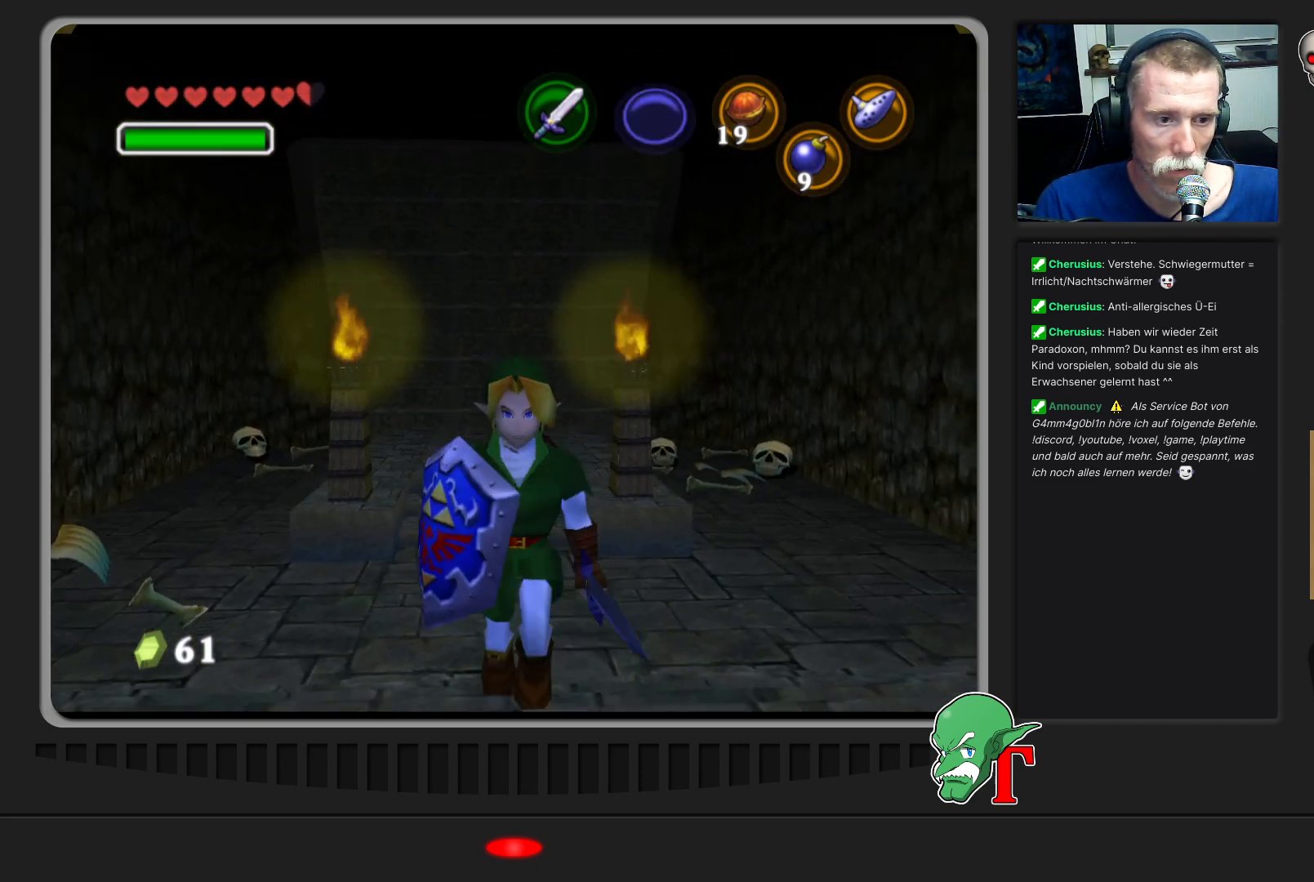
{"buttons": [], "left_stick": "center", "events": [[200, "Z", "down"], [200, "left_stick", "center"], [333, "Z", "up"]]}
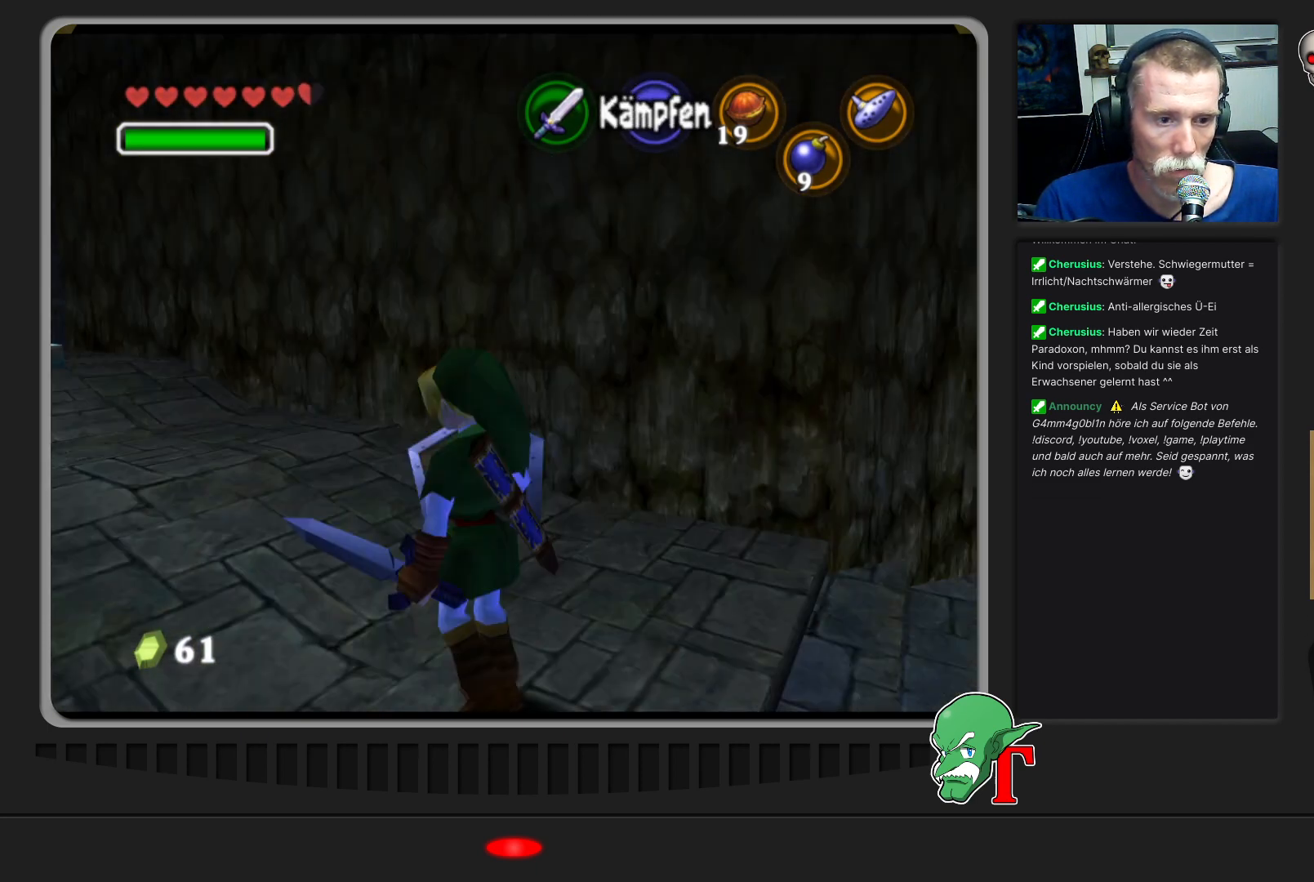
{"buttons": [], "left_stick": "up", "events": [[167, "left_stick", "up"]]}
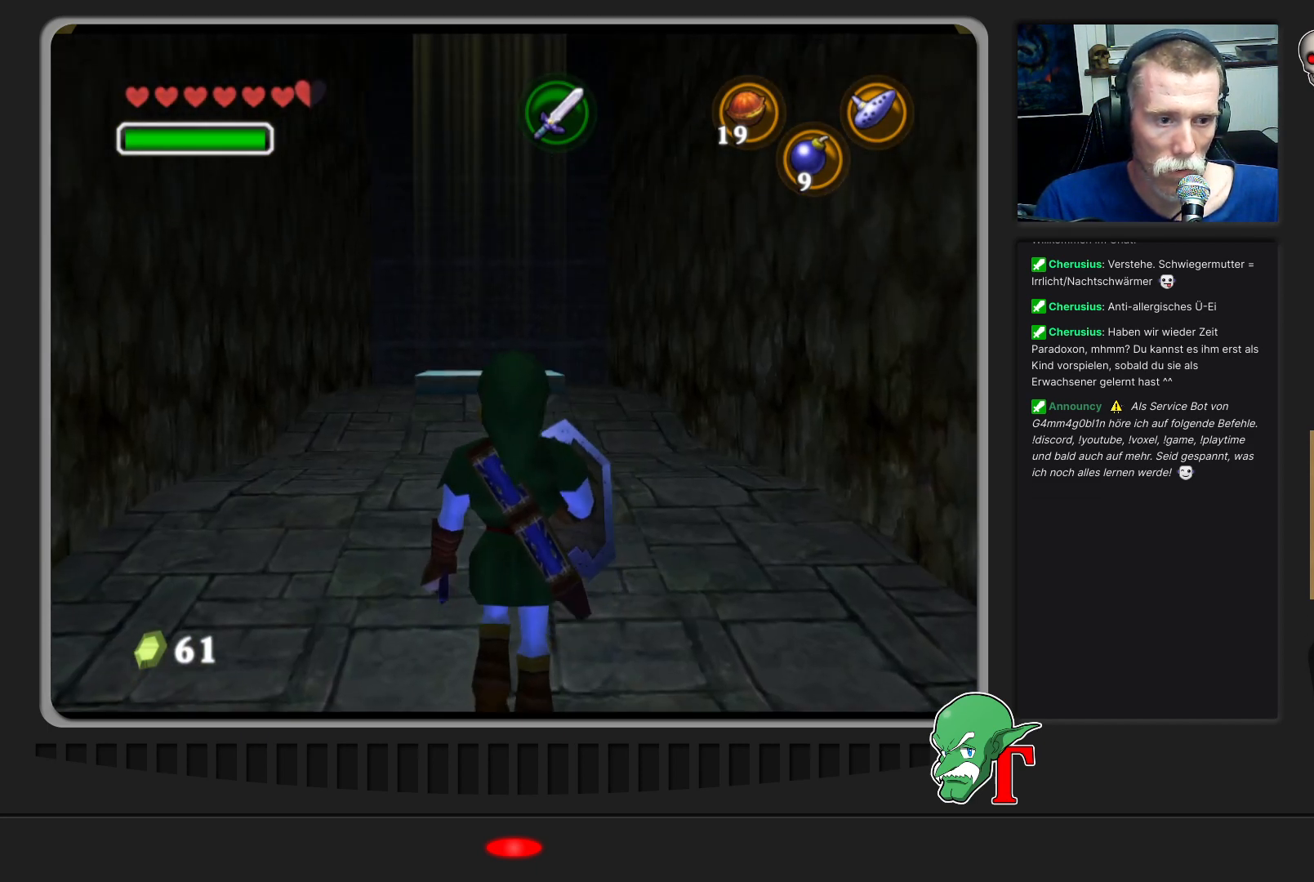
{"buttons": [], "left_stick": "up", "events": []}
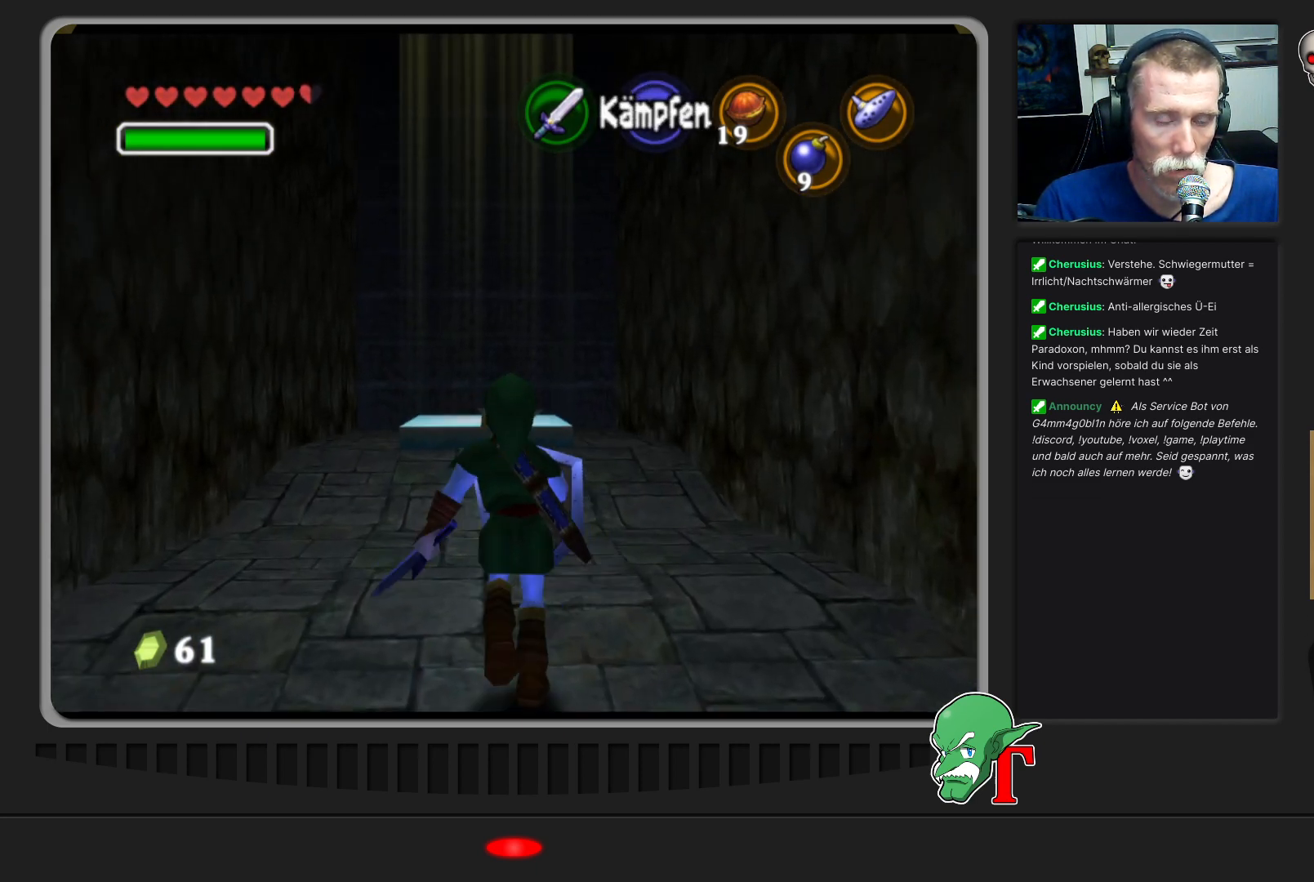
{"buttons": [], "left_stick": "up", "events": [[100, "A", "down"], [267, "A", "up"]]}
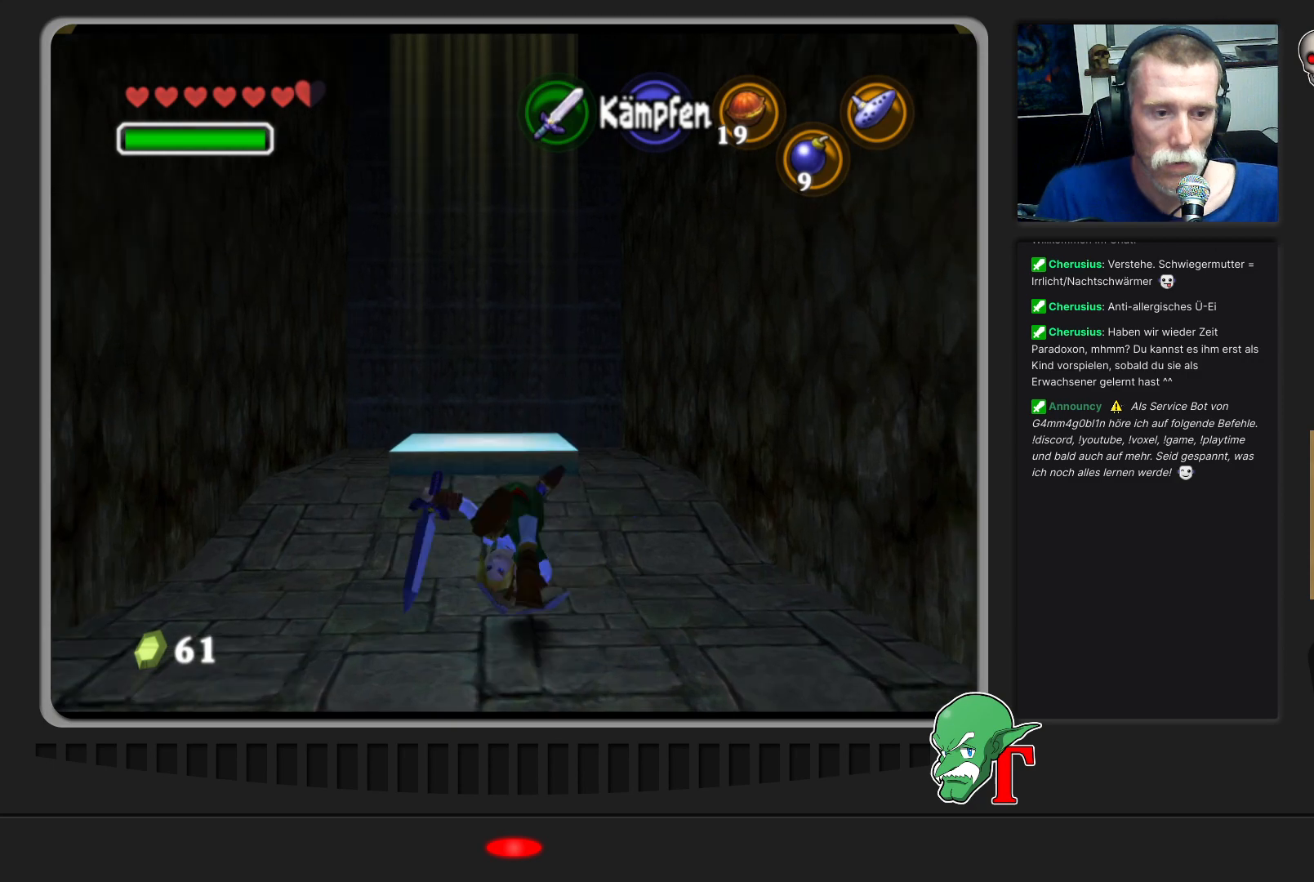
{"buttons": [], "left_stick": "up", "events": []}
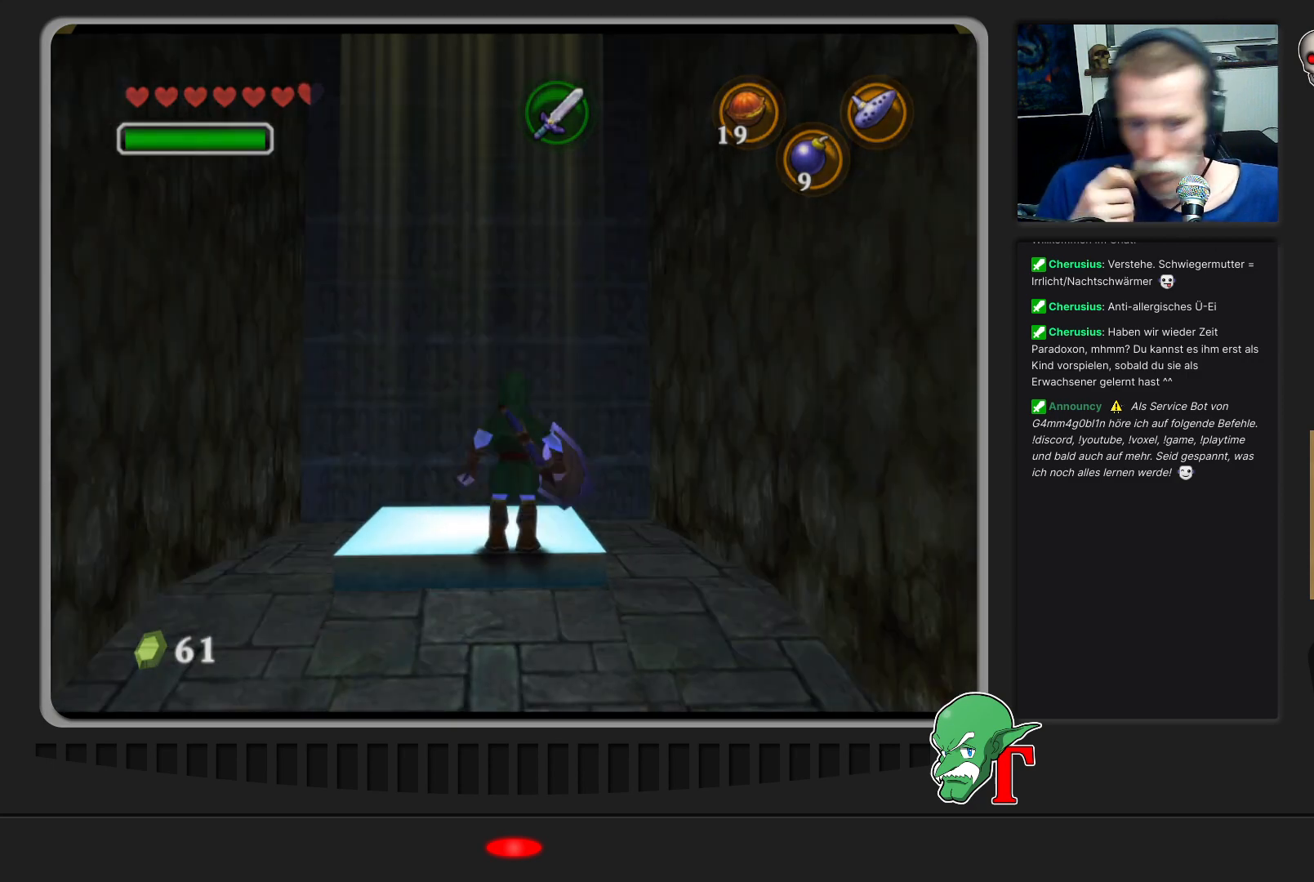
{"buttons": [], "left_stick": "center", "events": [[67, "left_stick", "center"]]}
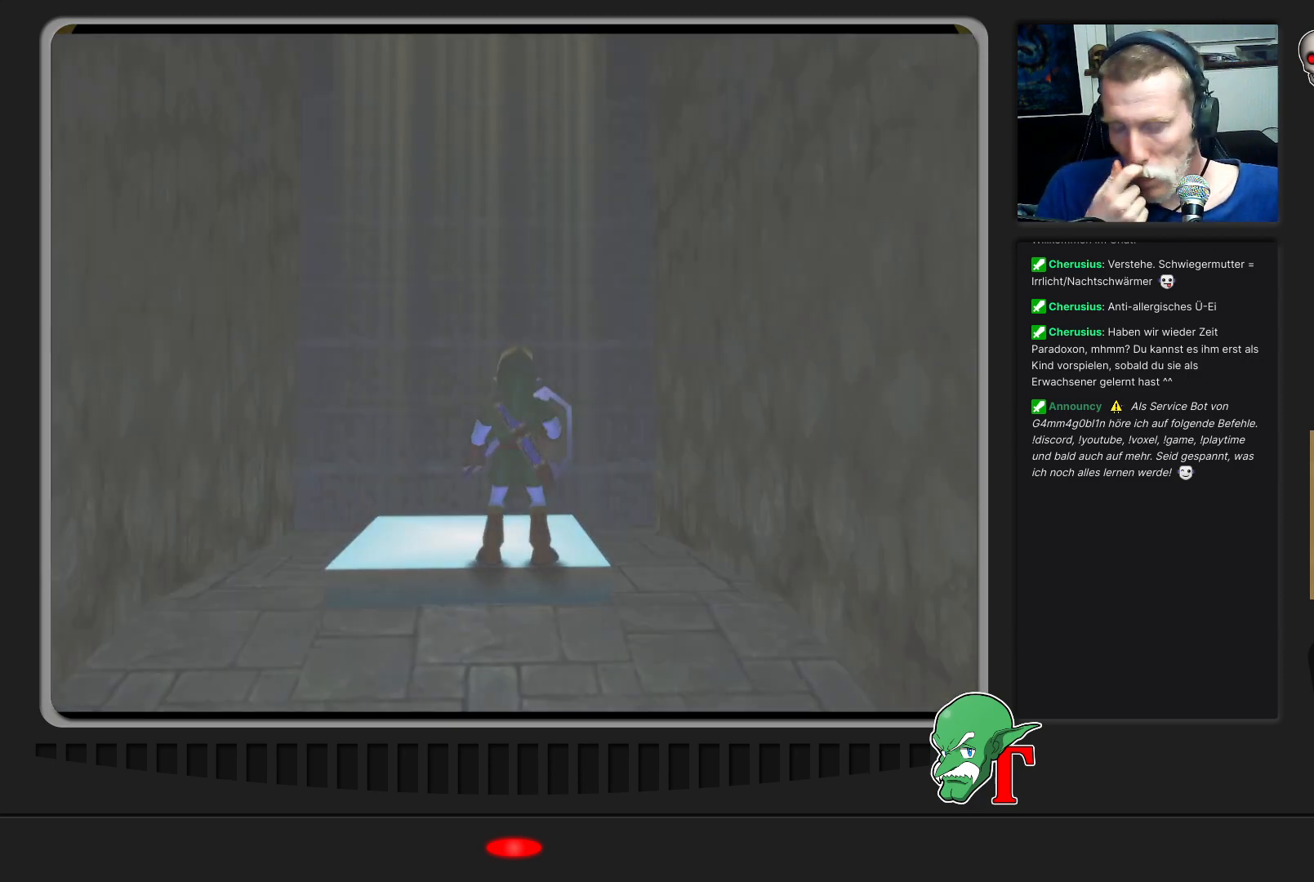
{"buttons": [], "left_stick": "center", "events": []}
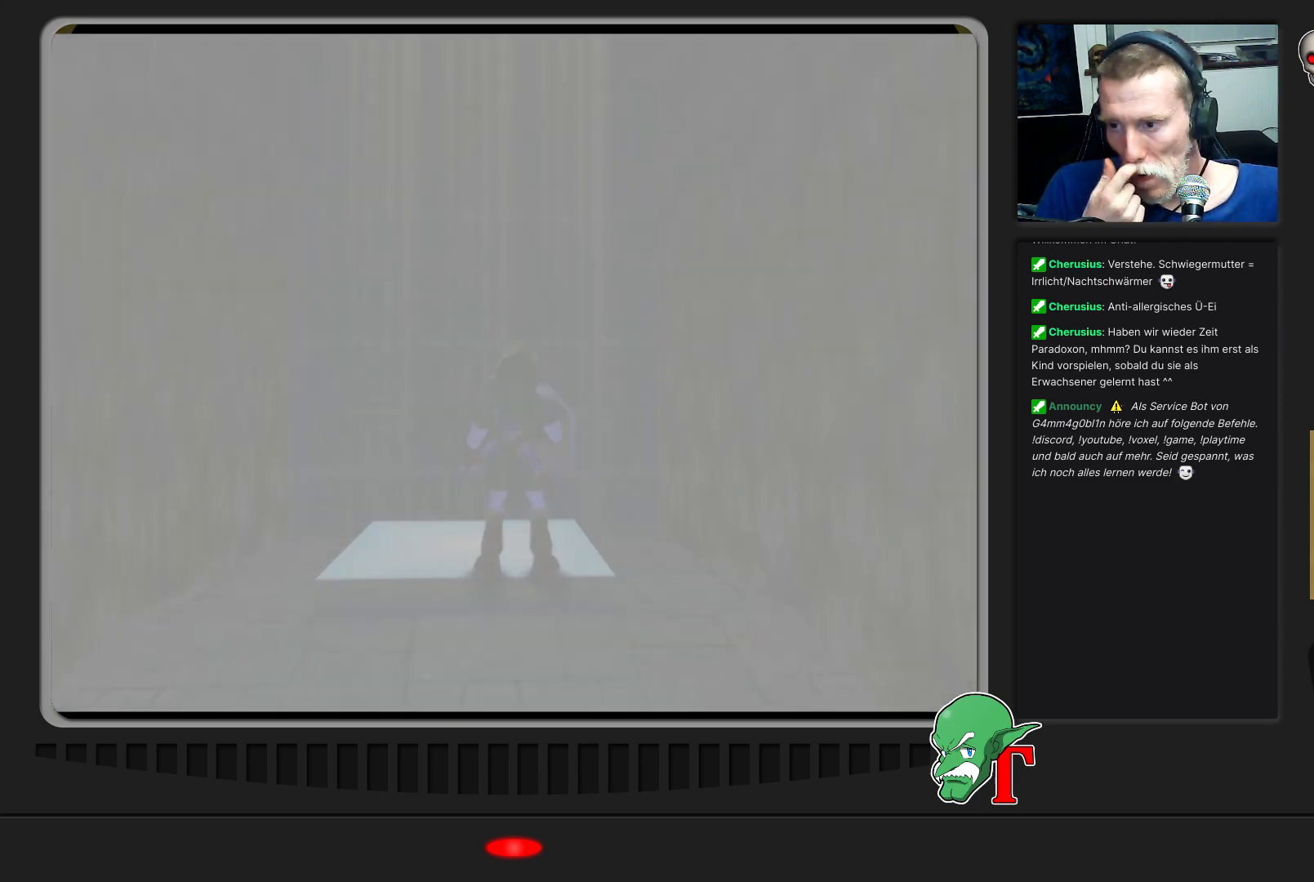
{"buttons": [], "left_stick": "center", "events": []}
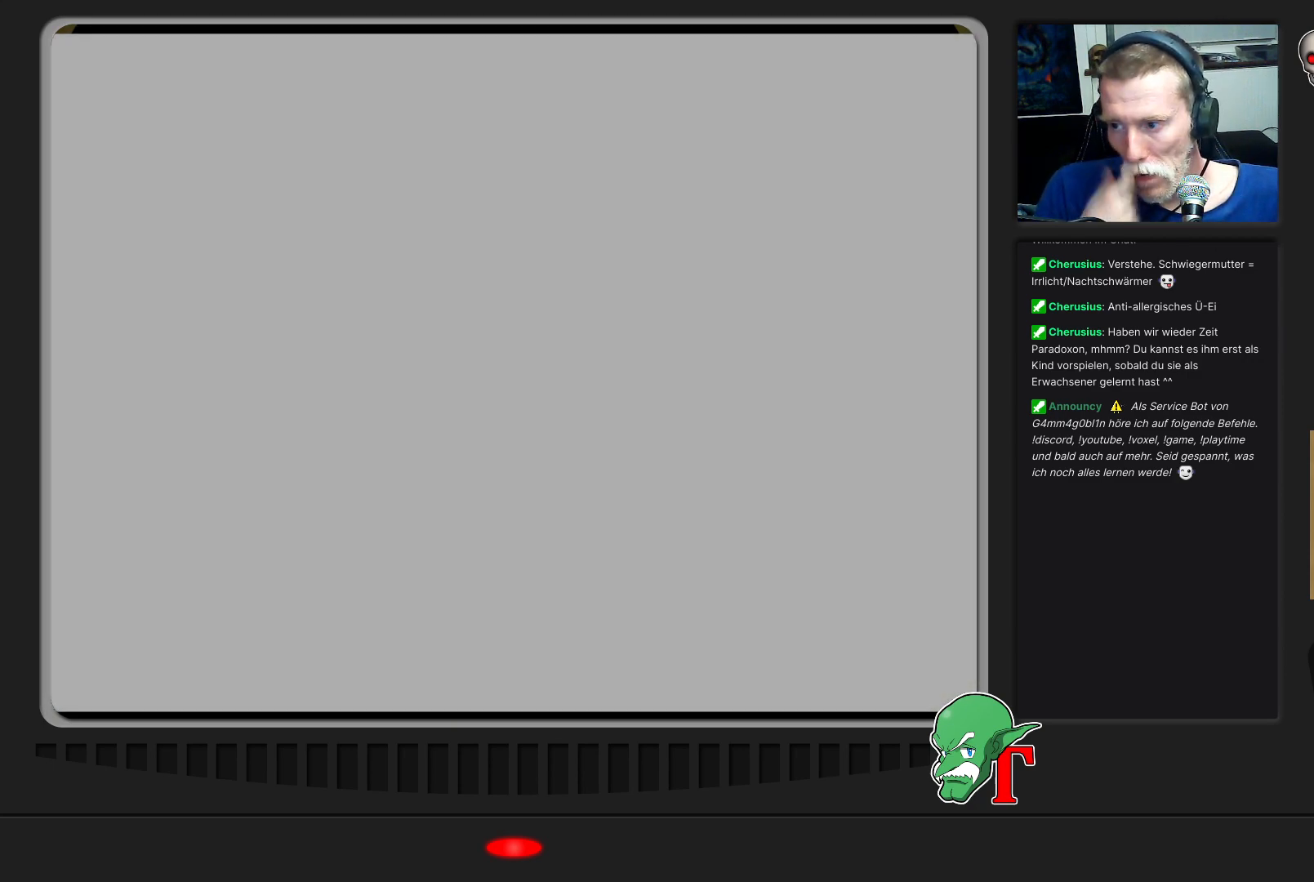
{"buttons": [], "left_stick": "center", "events": []}
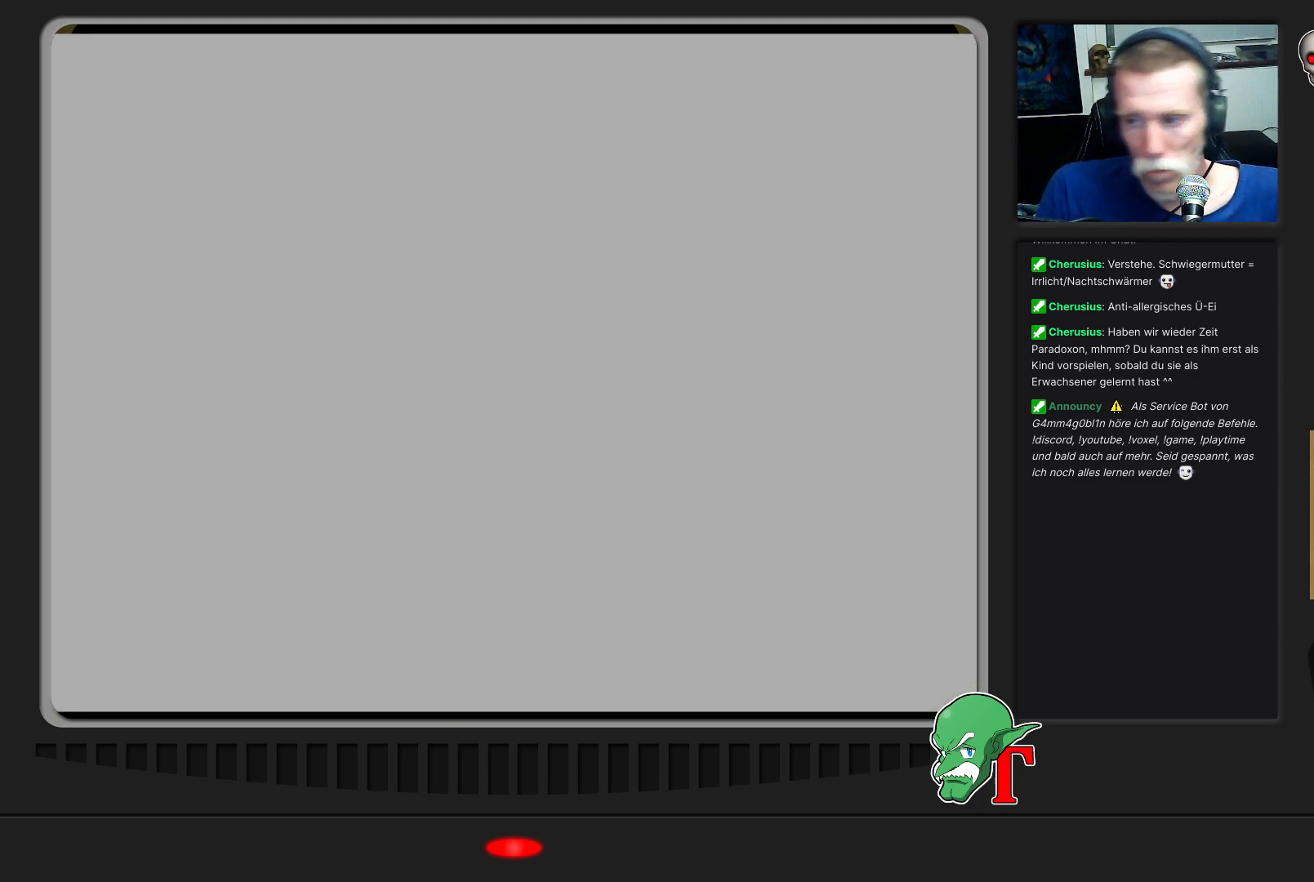
{"buttons": [], "left_stick": "center", "events": []}